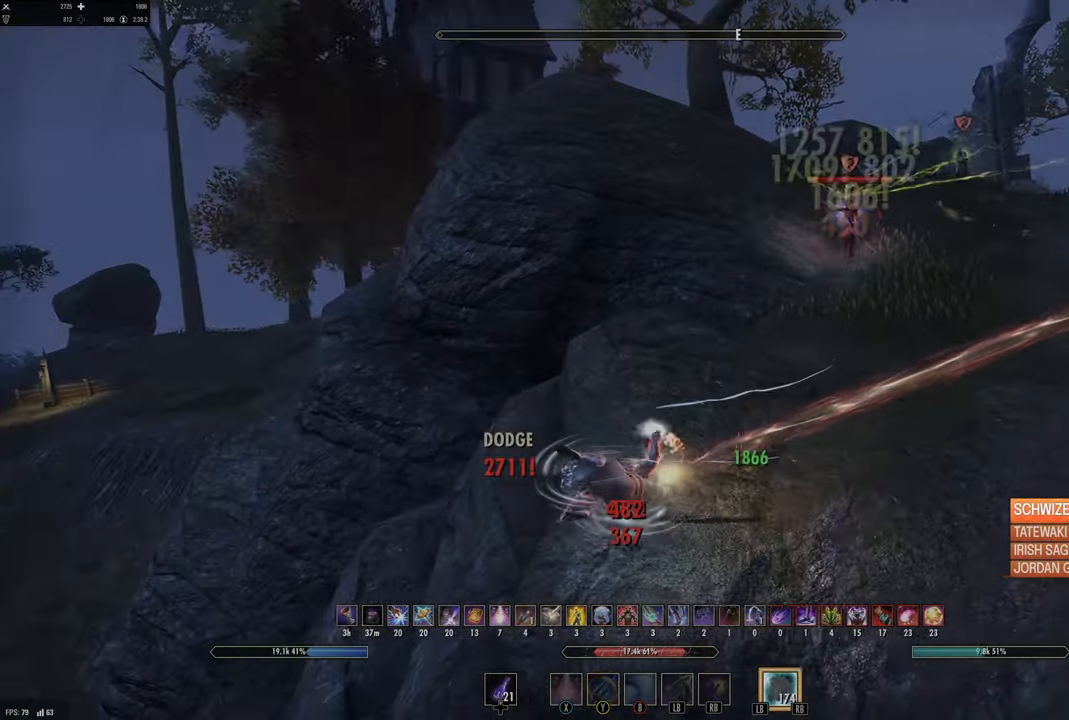
Gameplay with a controller (Xbox layout); each line is a JSON object with the inputs held at the frame after it. "events" lists button and stick changes between this image and that frame as [ms after this image, input, new state], when the widget could be followed in between.
{"buttons": ["L2"], "left_stick": "up", "right_stick": "center", "events": [[133, "right_stick", "left"], [300, "right_stick", "center"], [367, "left_stick", "up"], [500, "L2", "down"]]}
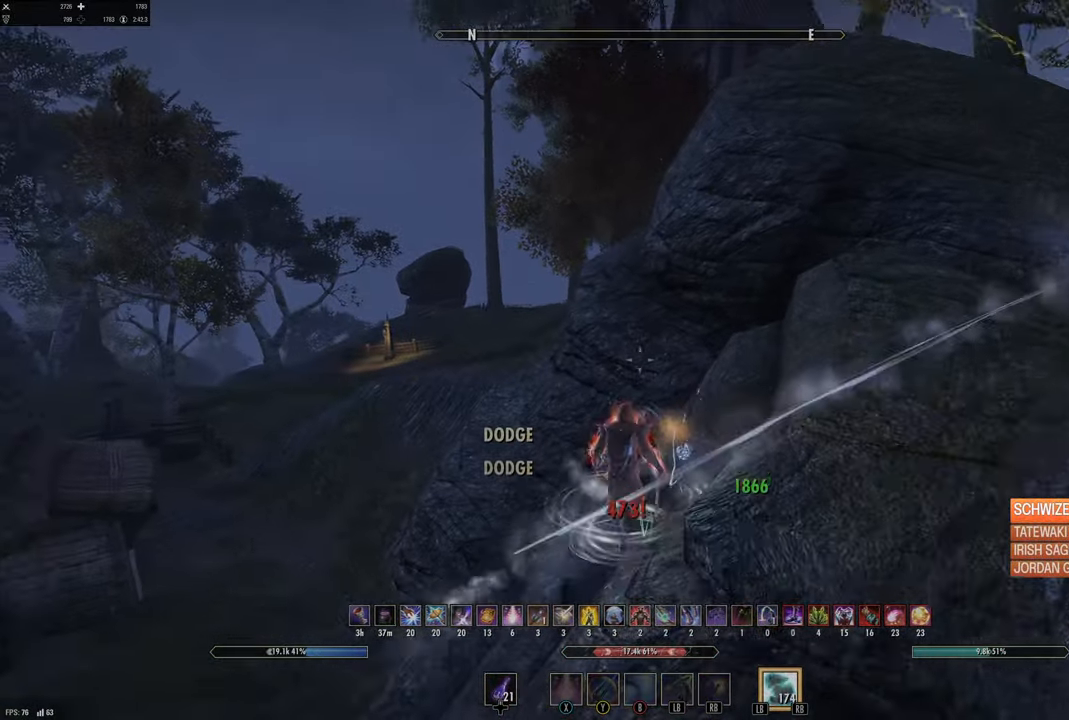
{"buttons": ["B"], "left_stick": "up", "right_stick": "center", "events": [[233, "DPAD_UP", "down"], [267, "L2", "up"], [283, "DPAD_UP", "up"], [467, "B", "down"]]}
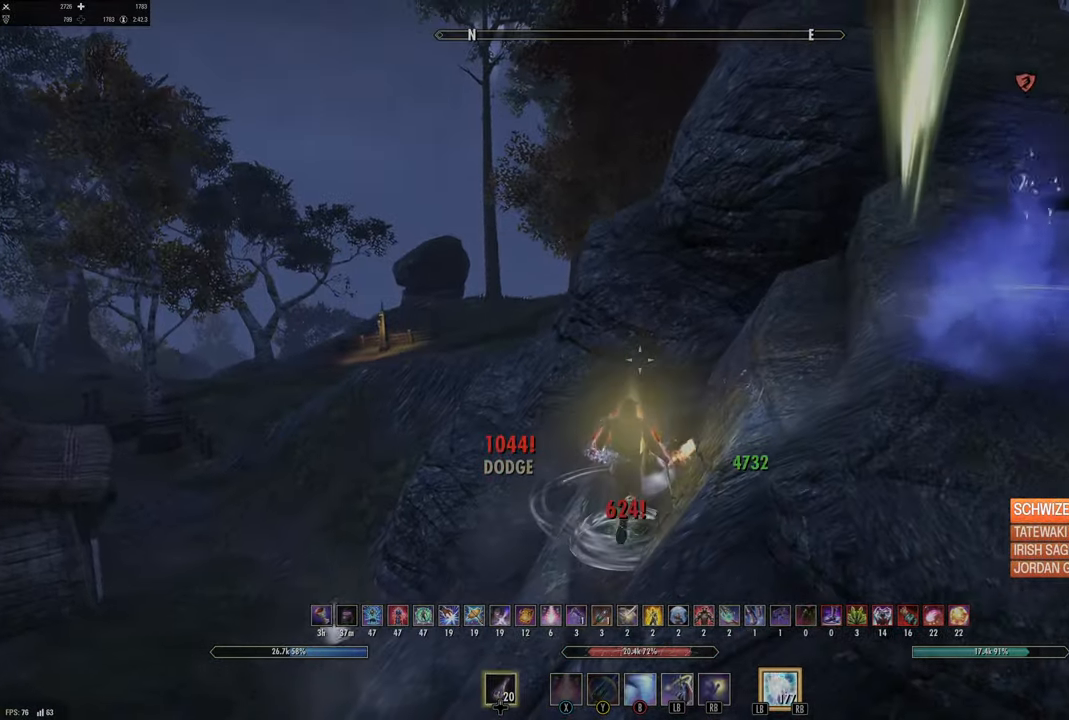
{"buttons": [], "left_stick": "up", "right_stick": "center", "events": [[17, "B", "up"], [83, "L2", "down"], [133, "A", "down"], [233, "A", "up"], [500, "L2", "up"]]}
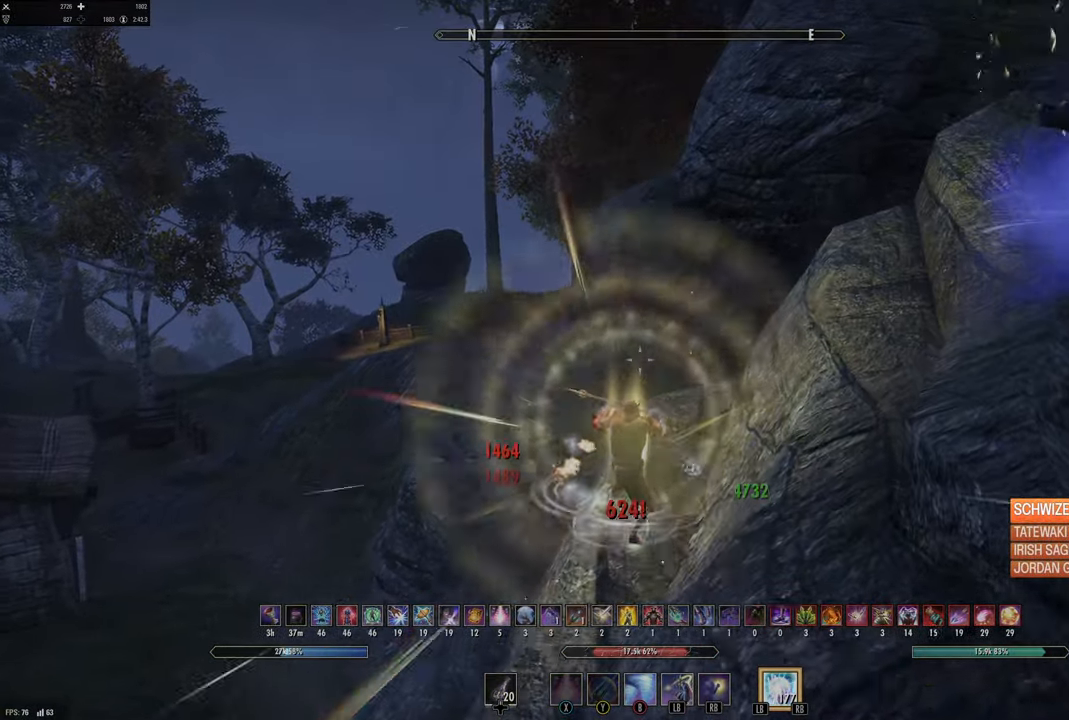
{"buttons": ["A"], "left_stick": "up", "right_stick": "center", "events": [[350, "B", "down"], [417, "B", "up"], [483, "A", "down"]]}
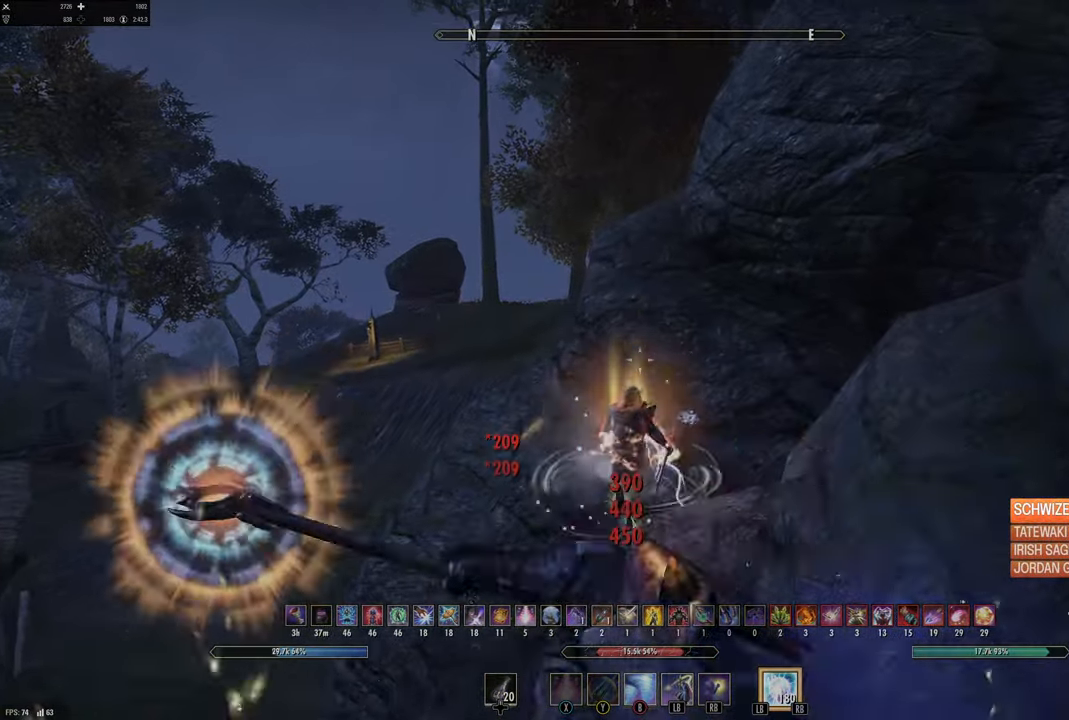
{"buttons": [], "left_stick": "up-left", "right_stick": "center", "events": [[33, "A", "up"], [33, "B", "down"], [83, "B", "up"], [400, "left_stick", "up-left"]]}
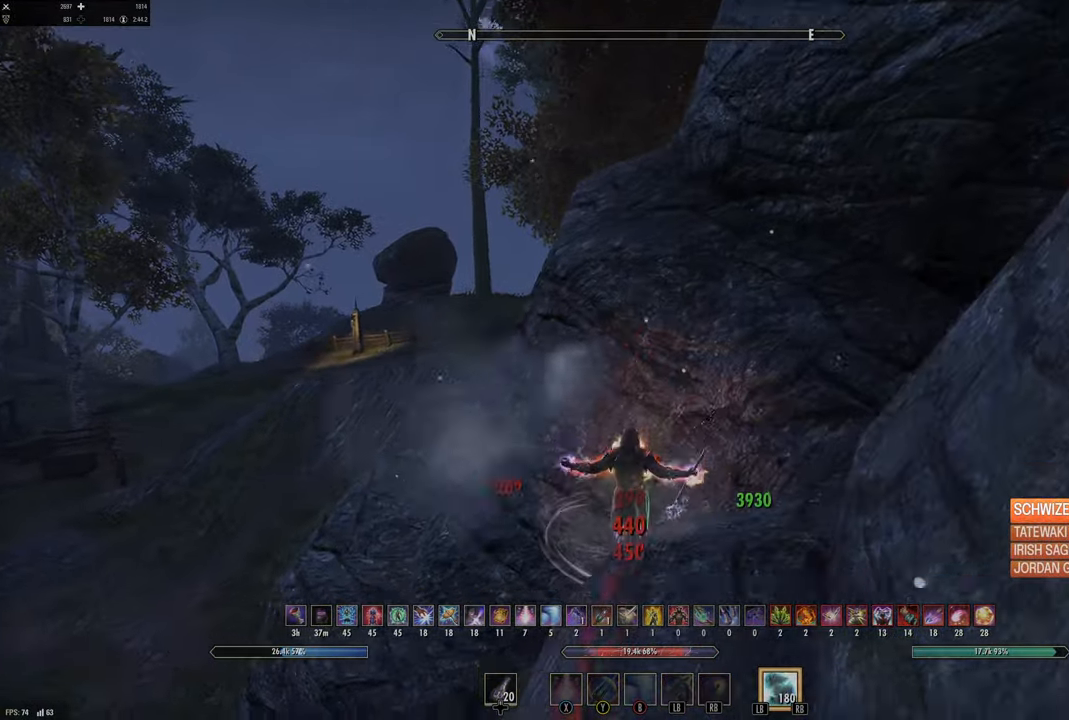
{"buttons": [], "left_stick": "up-left", "right_stick": "center", "events": []}
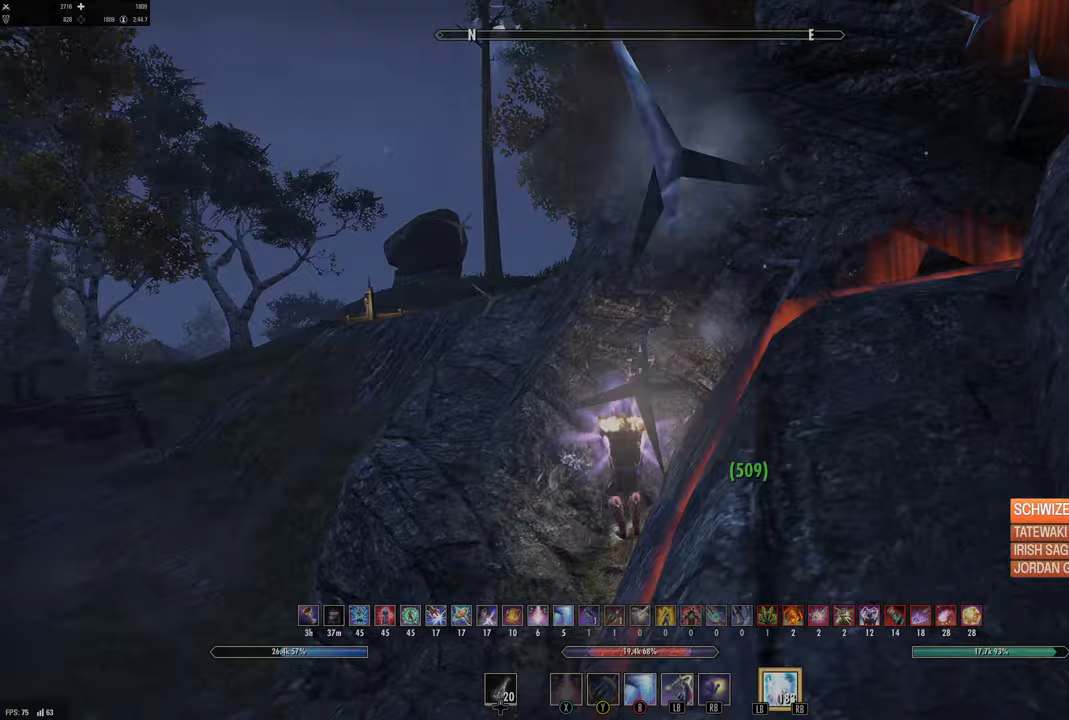
{"buttons": [], "left_stick": "up", "right_stick": "center", "events": [[300, "B", "down"], [400, "B", "up"], [433, "left_stick", "up"]]}
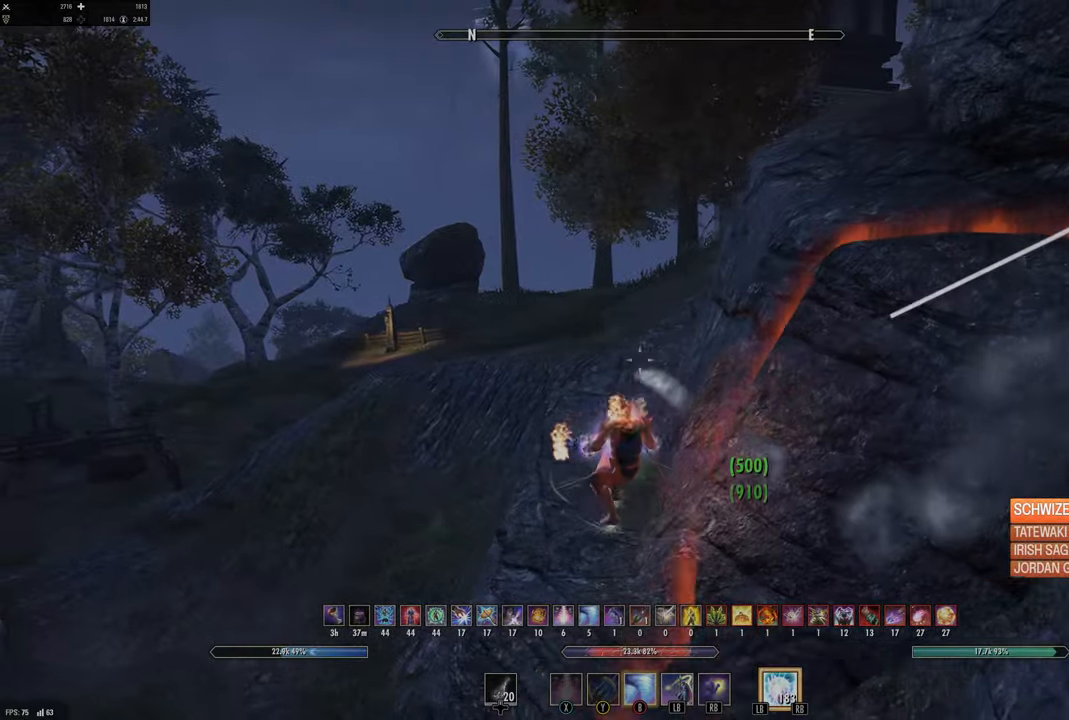
{"buttons": [], "left_stick": "up", "right_stick": "up", "events": [[167, "right_stick", "right"], [283, "right_stick", "center"], [483, "right_stick", "up"]]}
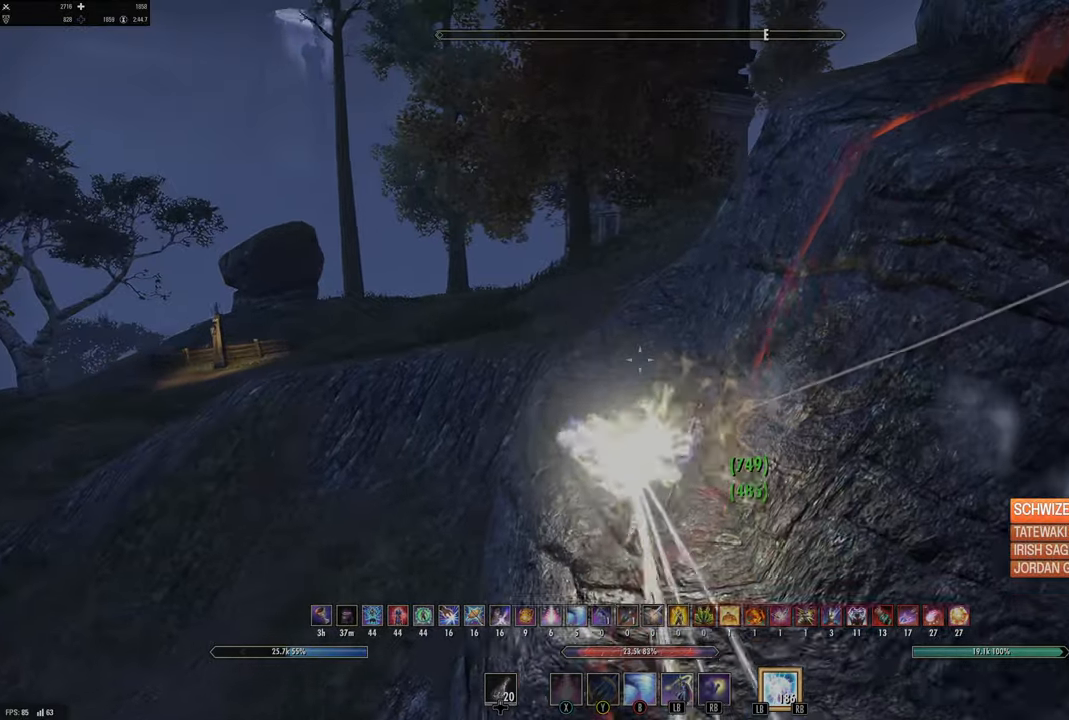
{"buttons": ["L1"], "left_stick": "up", "right_stick": "center", "events": [[33, "right_stick", "up-left"], [150, "right_stick", "center"], [317, "L1", "down"], [333, "right_stick", "down-right"], [400, "L1", "up"], [467, "L1", "down"], [500, "right_stick", "center"]]}
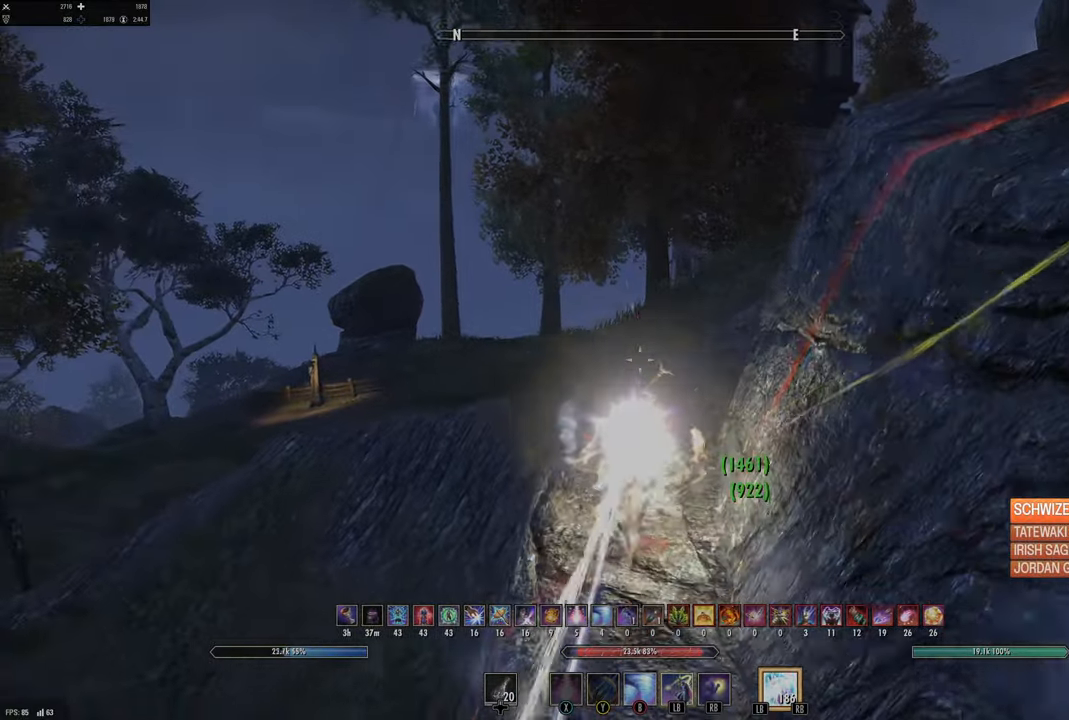
{"buttons": [], "left_stick": "up", "right_stick": "center", "events": [[67, "L1", "up"], [133, "L1", "down"], [233, "L1", "up"]]}
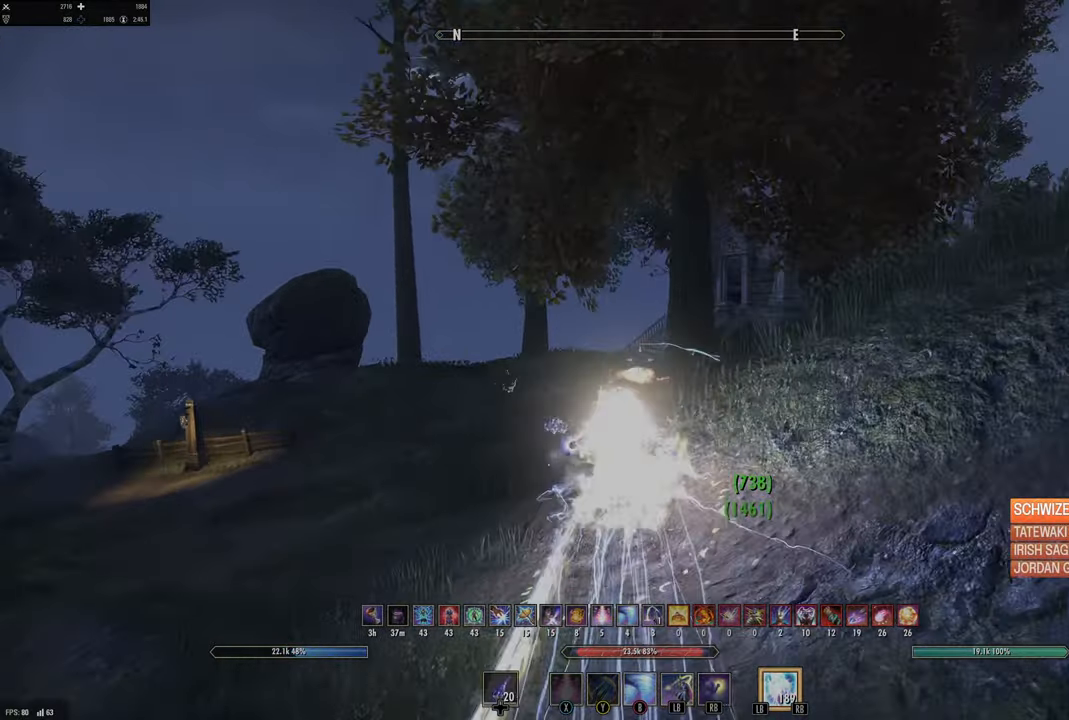
{"buttons": [], "left_stick": "up", "right_stick": "center", "events": [[33, "right_stick", "down"], [150, "right_stick", "center"], [233, "L1", "down"], [333, "L1", "up"], [383, "L1", "down"], [400, "L2", "down"], [450, "L2", "up"], [483, "L1", "up"]]}
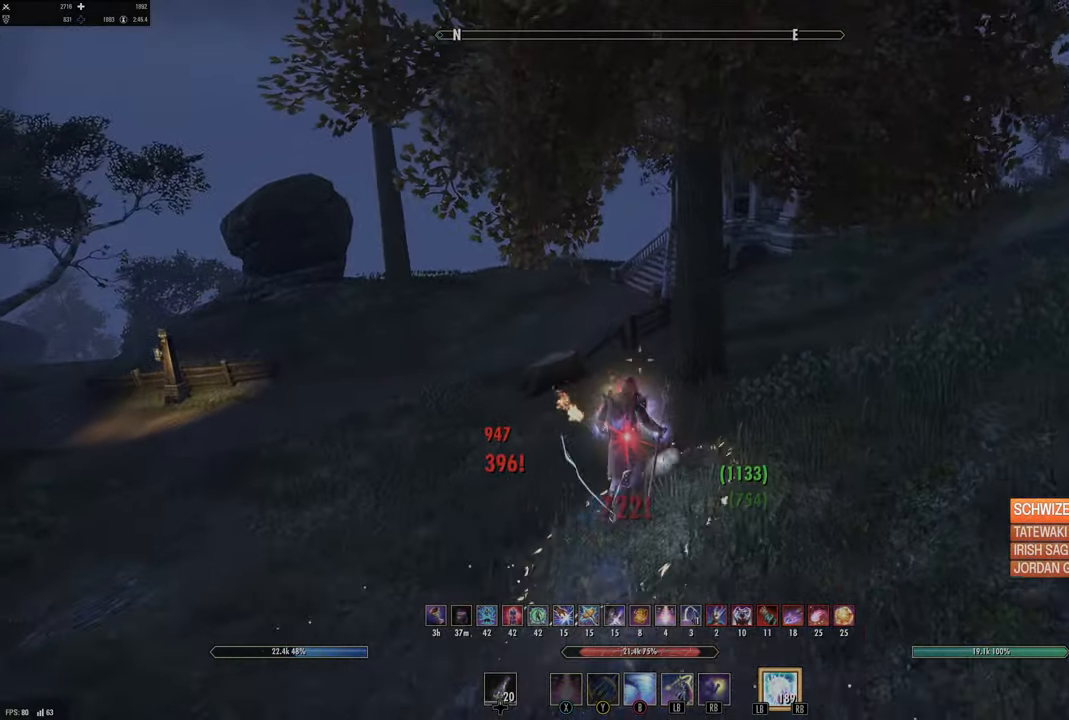
{"buttons": [], "left_stick": "up", "right_stick": "center", "events": [[33, "L1", "down"], [167, "L1", "up"]]}
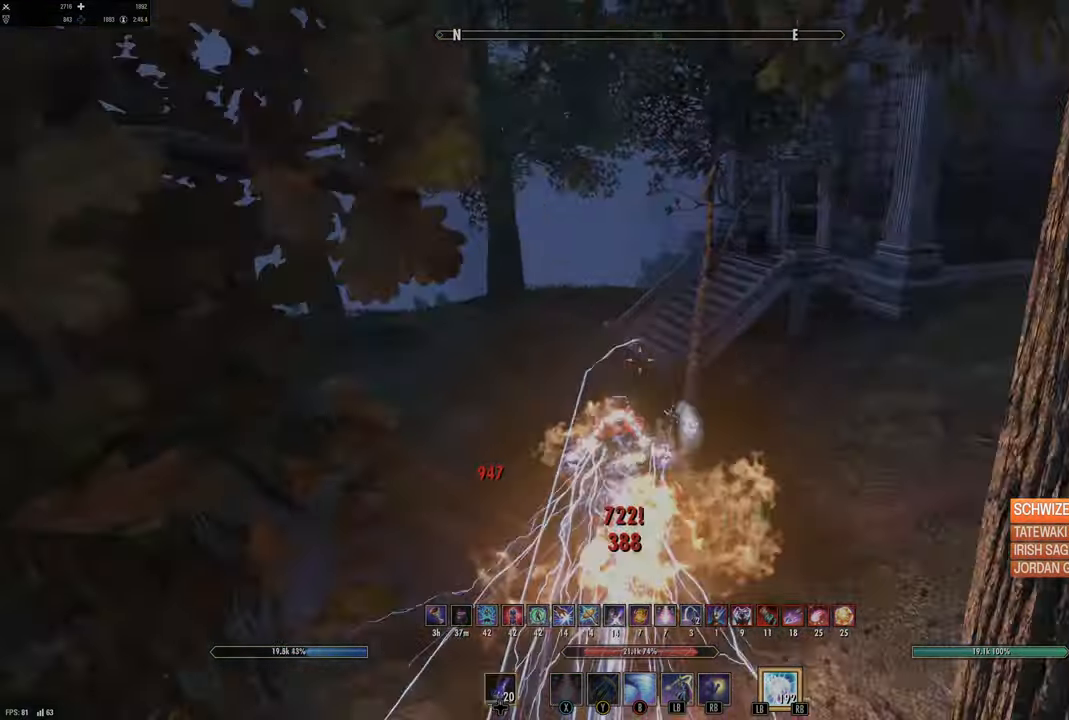
{"buttons": [], "left_stick": "right", "right_stick": "center", "events": [[417, "left_stick", "right"]]}
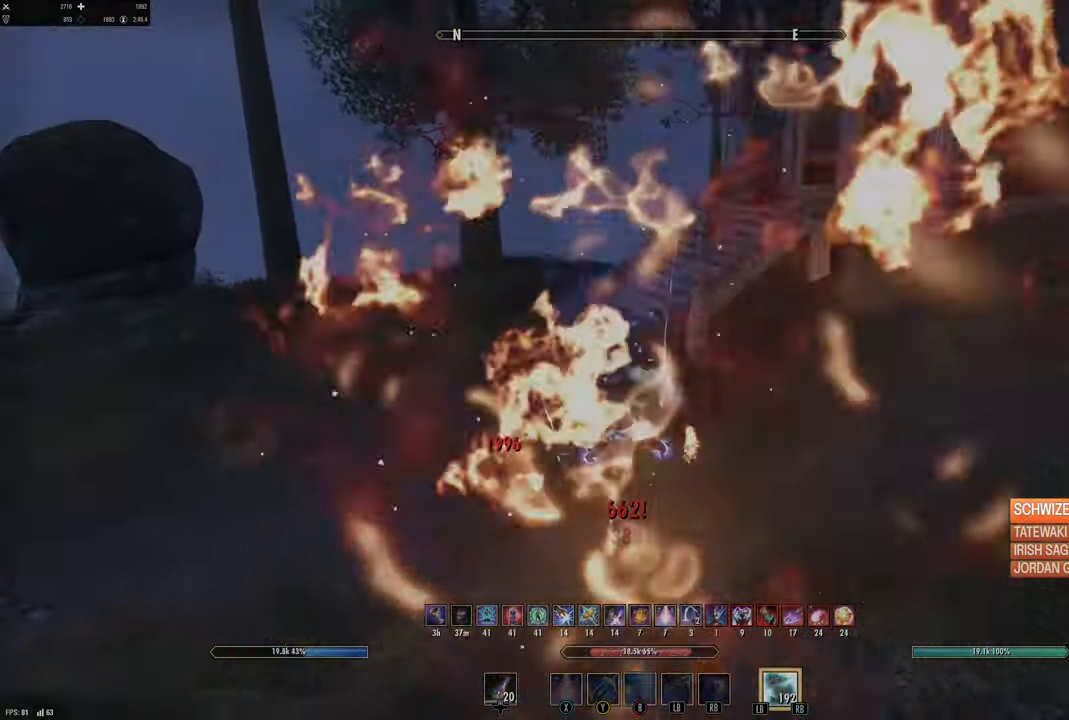
{"buttons": [], "left_stick": "up-right", "right_stick": "center", "events": [[17, "B", "down"], [117, "B", "up"], [183, "B", "down"], [283, "B", "up"], [350, "B", "down"], [450, "B", "up"], [483, "left_stick", "up-right"]]}
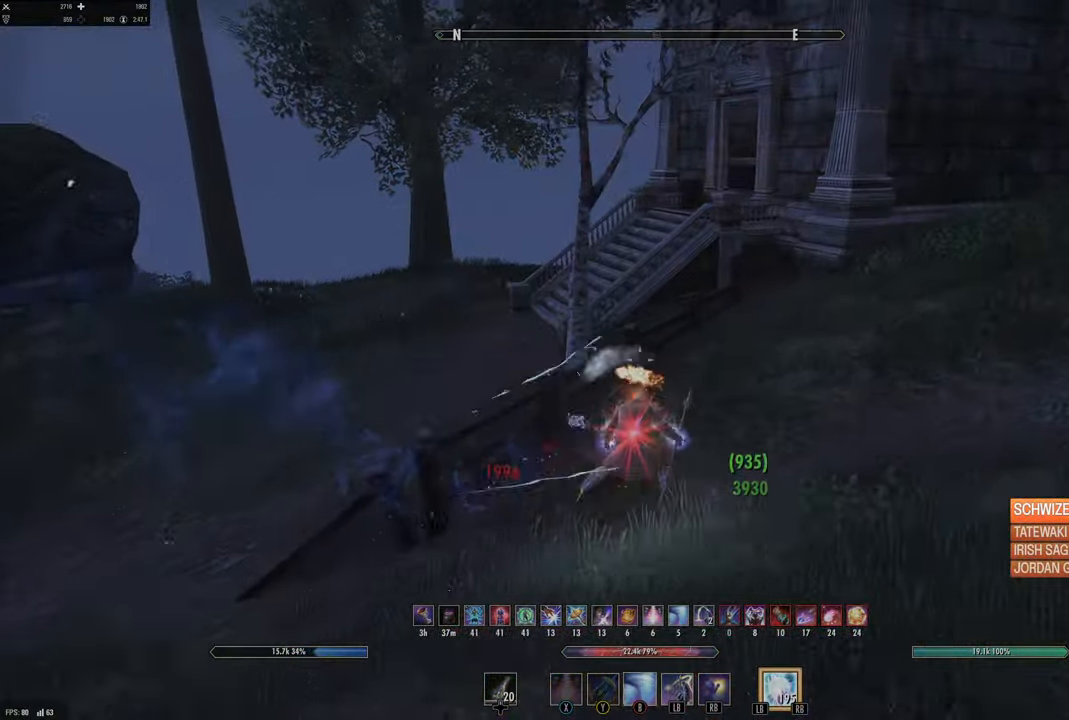
{"buttons": ["DPAD_LEFT"], "left_stick": "up-right", "right_stick": "center", "events": [[150, "right_stick", "right"], [317, "right_stick", "center"], [450, "DPAD_LEFT", "down"]]}
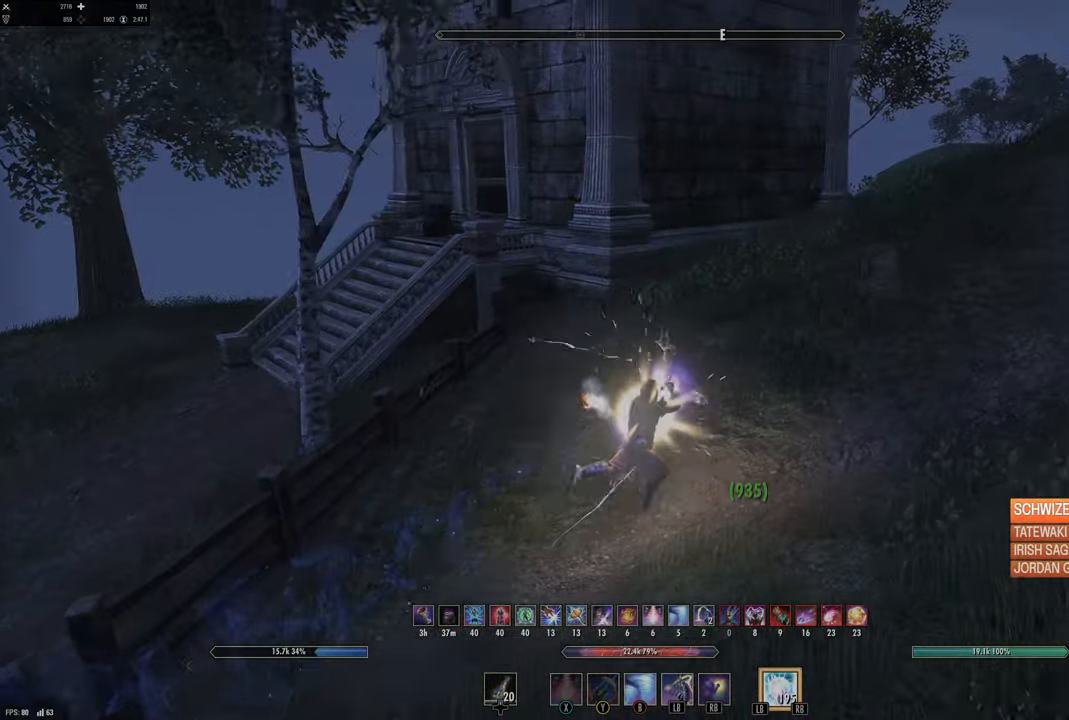
{"buttons": [], "left_stick": "up-right", "right_stick": "center", "events": [[17, "DPAD_LEFT", "up"], [183, "X", "down"], [267, "X", "up"], [333, "X", "down"], [433, "X", "up"]]}
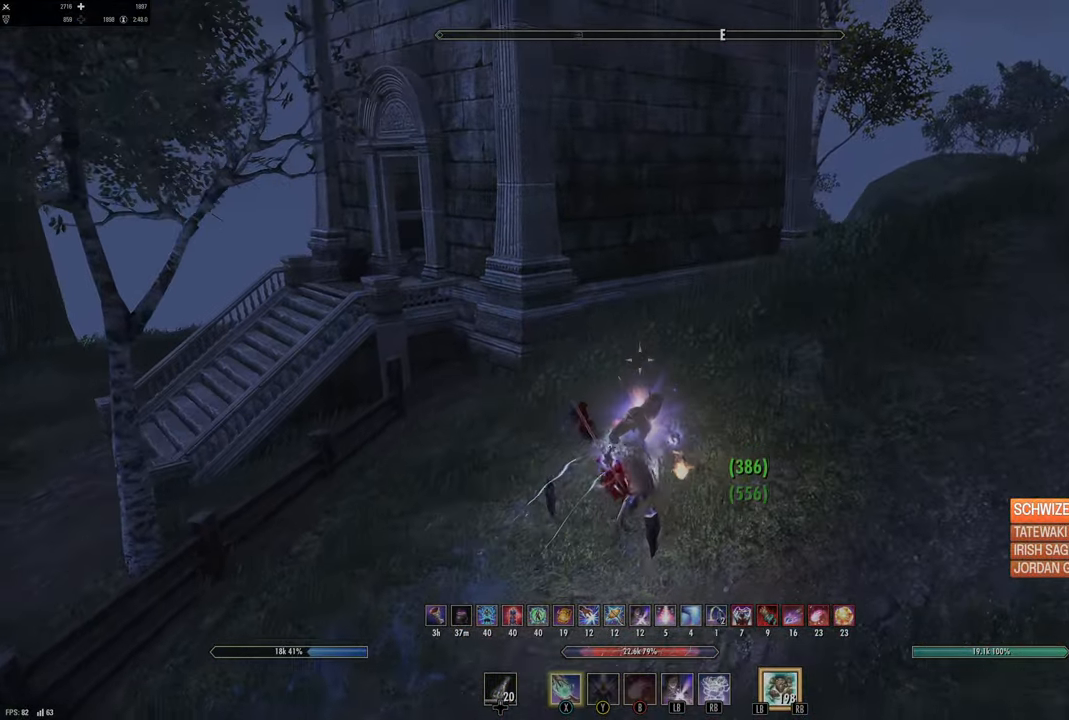
{"buttons": [], "left_stick": "left", "right_stick": "right", "events": [[50, "left_stick", "up"], [100, "right_stick", "right"], [467, "left_stick", "left"]]}
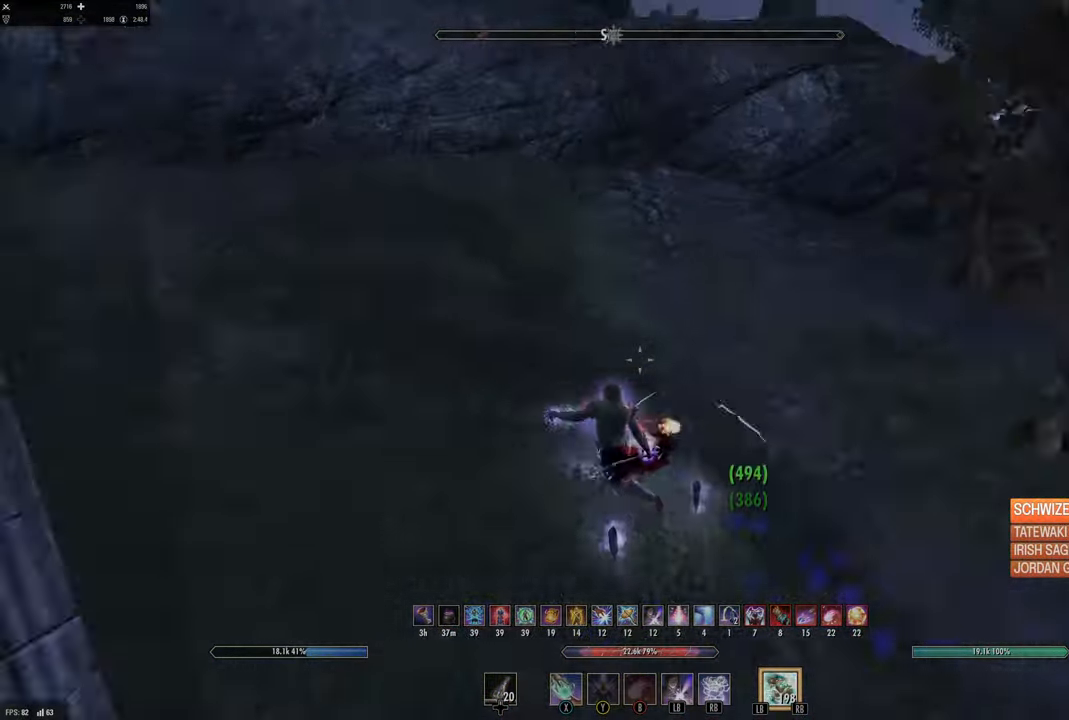
{"buttons": ["L1"], "left_stick": "down-left", "right_stick": "up-right", "events": [[17, "left_stick", "down-left"], [67, "right_stick", "down-right"], [217, "right_stick", "center"], [283, "L1", "down"], [383, "L1", "up"], [417, "right_stick", "up-right"], [450, "L1", "down"]]}
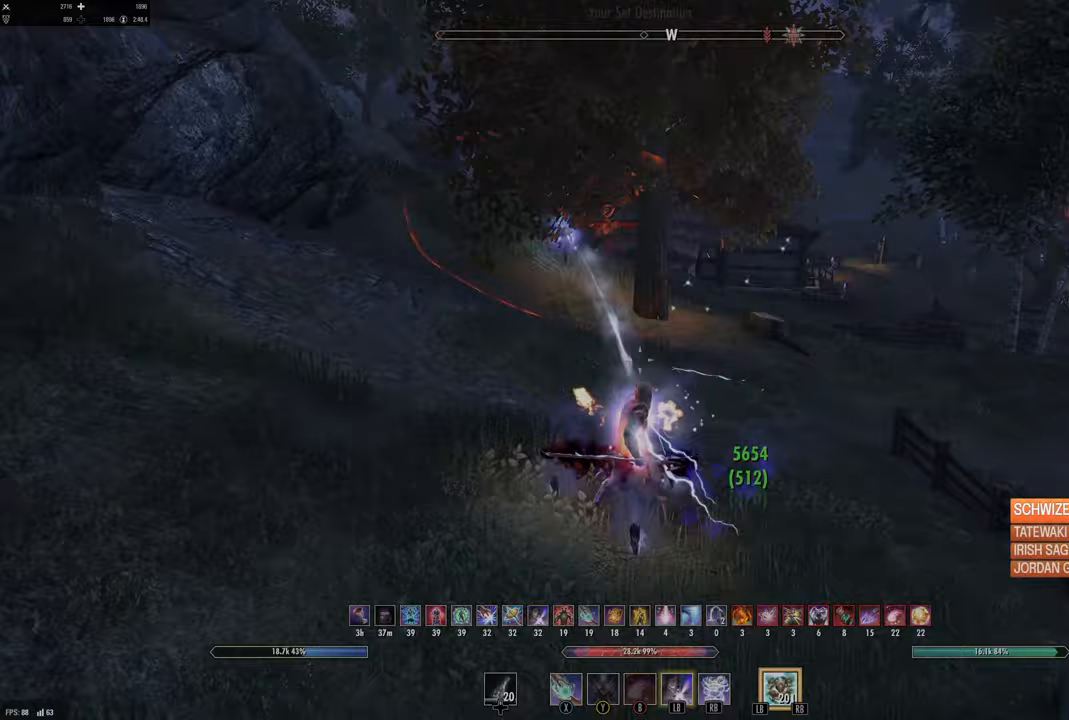
{"buttons": [], "left_stick": "left", "right_stick": "center", "events": [[50, "right_stick", "center"], [67, "L1", "up"], [67, "left_stick", "left"]]}
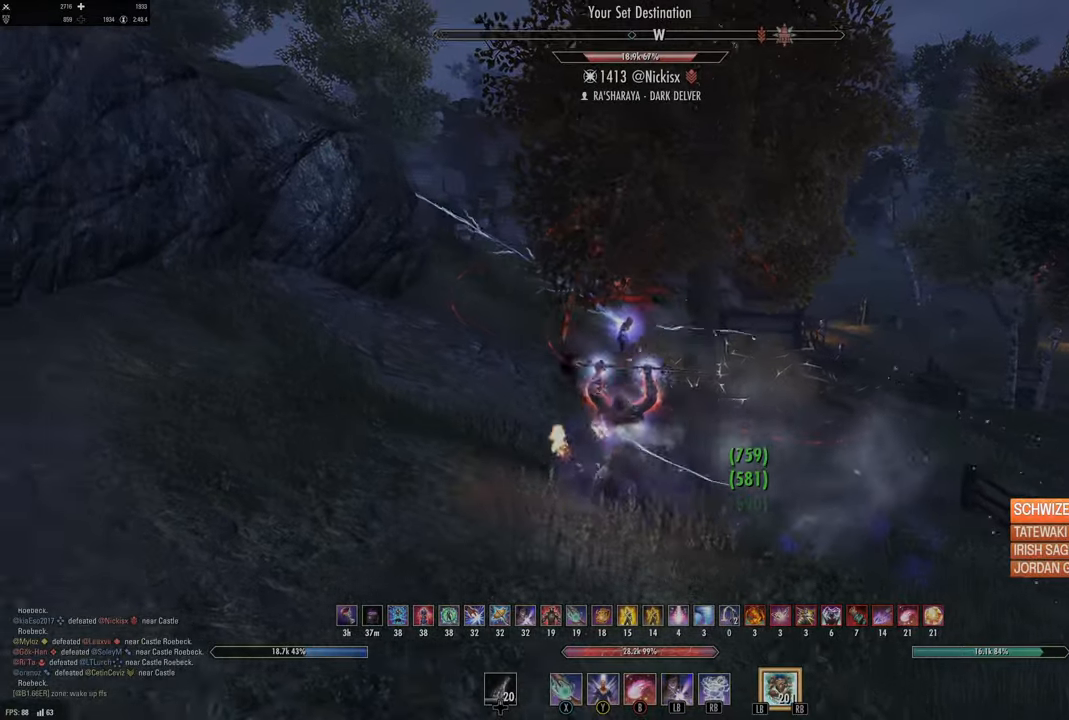
{"buttons": [], "left_stick": "down-left", "right_stick": "center", "events": [[33, "right_stick", "down"], [50, "left_stick", "down"], [133, "right_stick", "center"], [233, "Y", "down"], [333, "Y", "up"], [350, "left_stick", "down-left"], [417, "Y", "down"], [500, "Y", "up"]]}
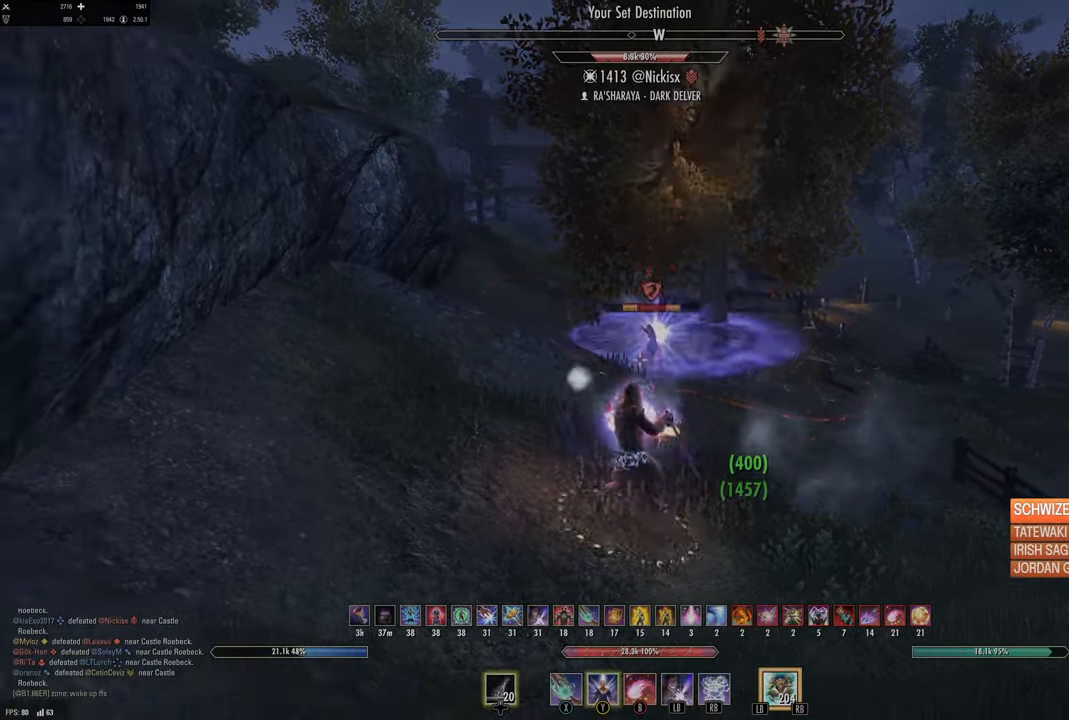
{"buttons": [], "left_stick": "center", "right_stick": "down-right", "events": [[50, "L2", "down"], [117, "A", "down"], [217, "A", "up"], [283, "L2", "up"], [283, "left_stick", "center"], [317, "right_stick", "down"], [383, "right_stick", "down-right"]]}
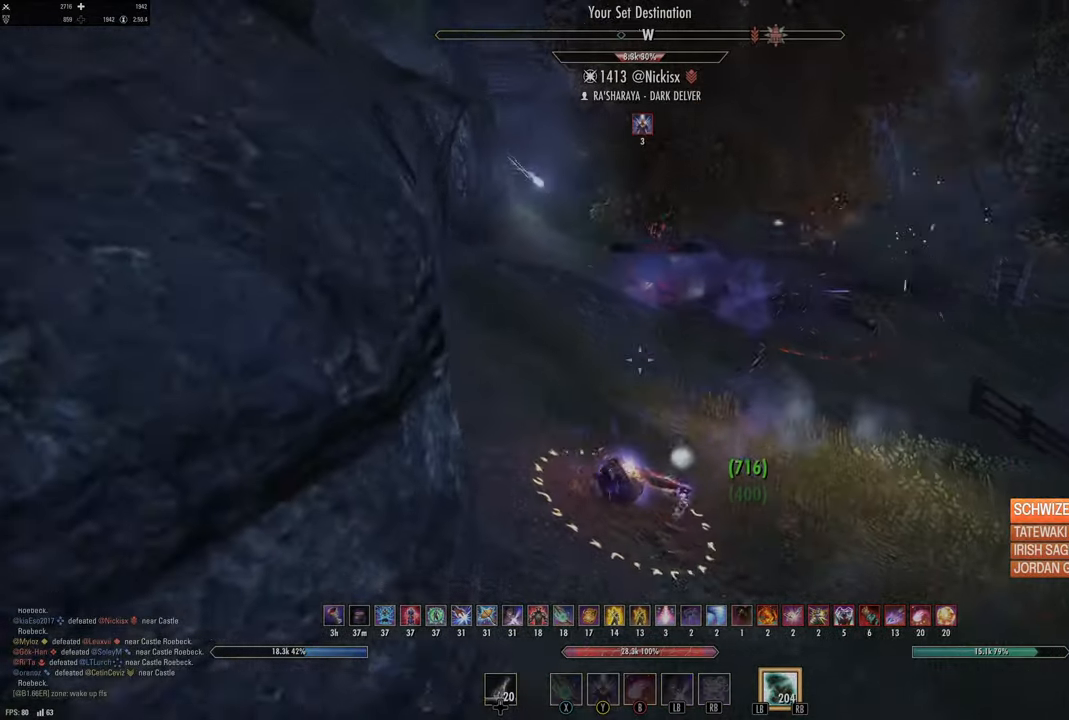
{"buttons": [], "left_stick": "up", "right_stick": "center", "events": [[17, "right_stick", "center"], [167, "left_stick", "right"], [167, "right_stick", "up-left"], [333, "right_stick", "center"], [383, "DPAD_LEFT", "down"], [450, "DPAD_LEFT", "up"], [467, "left_stick", "up"]]}
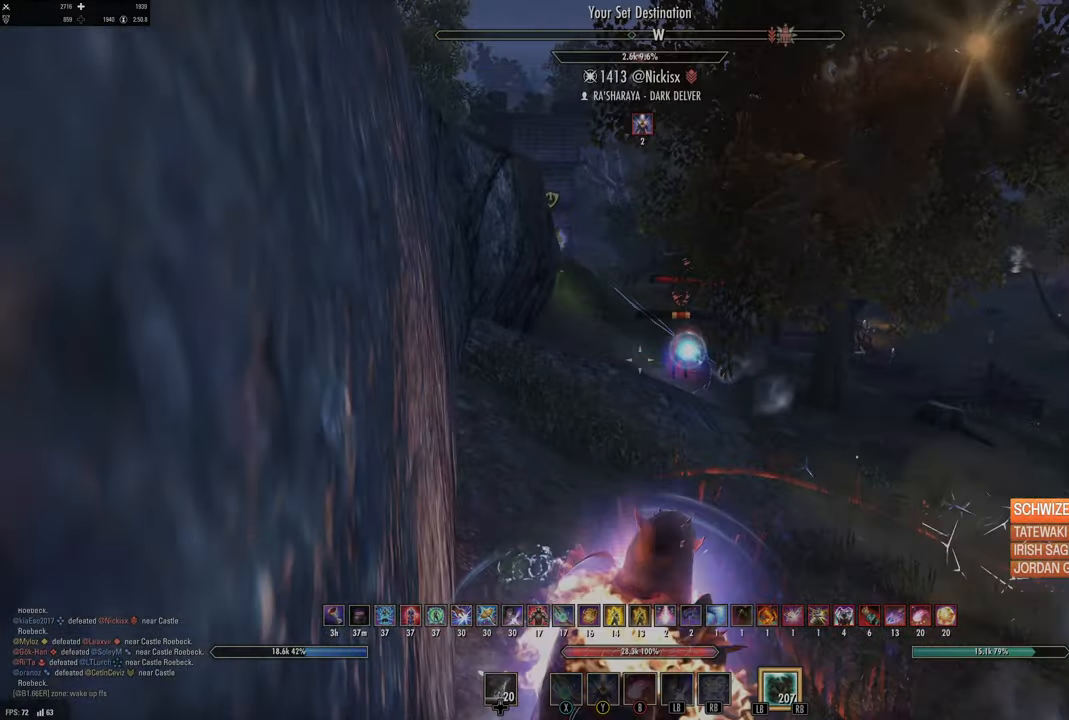
{"buttons": ["L2"], "left_stick": "down-right", "right_stick": "center", "events": [[100, "left_stick", "up-right"], [167, "right_stick", "right"], [233, "R2", "down"], [233, "right_stick", "center"], [333, "R2", "up"], [333, "Y", "down"], [400, "Y", "up"], [400, "left_stick", "down-right"], [433, "L2", "down"]]}
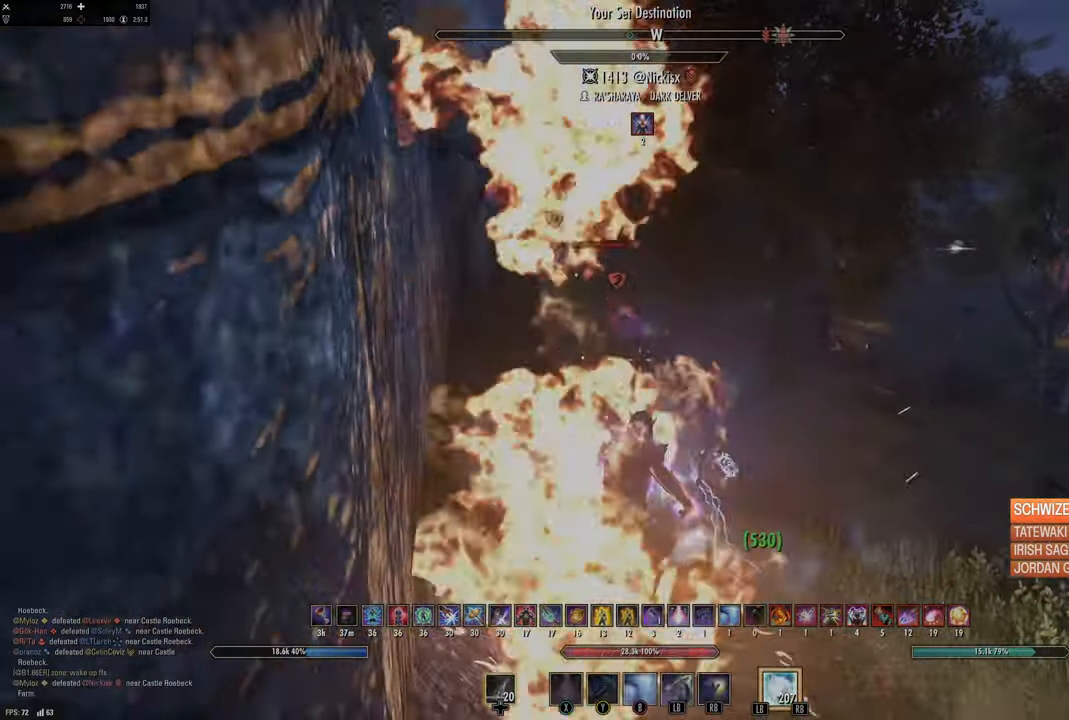
{"buttons": [], "left_stick": "up-right", "right_stick": "center", "events": [[17, "A", "down"], [83, "A", "up"], [167, "left_stick", "right"], [217, "right_stick", "up-left"], [267, "L2", "up"], [267, "left_stick", "center"], [333, "right_stick", "center"], [433, "left_stick", "up-right"]]}
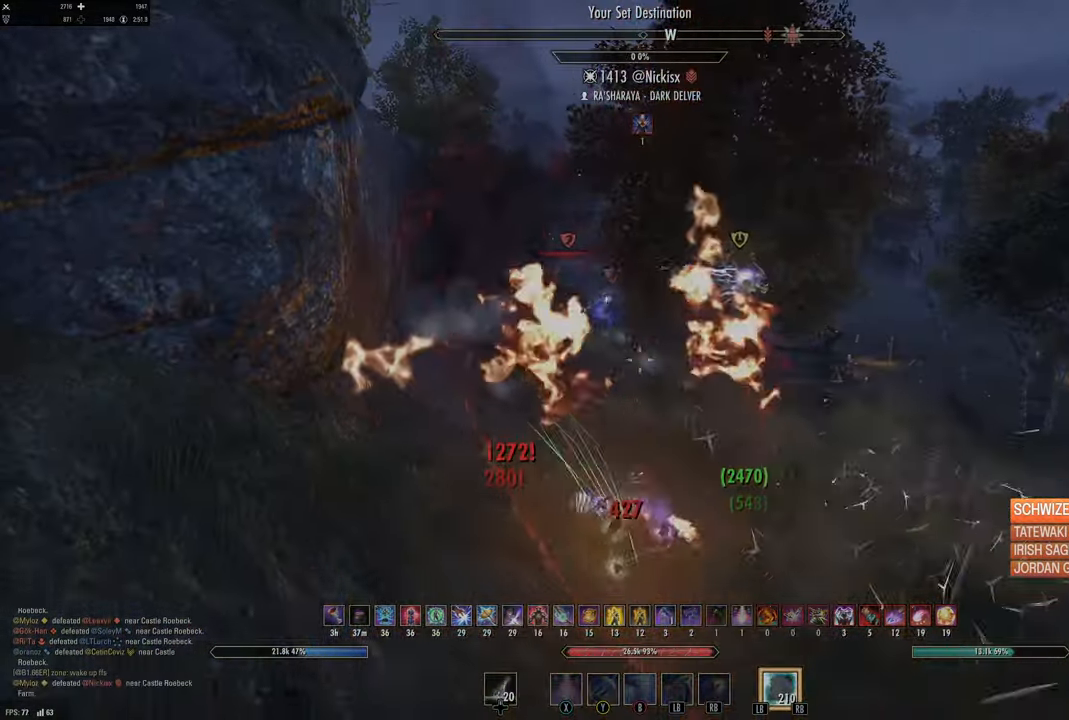
{"buttons": [], "left_stick": "up-left", "right_stick": "center", "events": [[100, "L3", "down"], [150, "right_stick", "down-right"], [250, "L3", "up"], [317, "right_stick", "center"], [383, "B", "down"], [433, "left_stick", "up-left"], [467, "B", "up"]]}
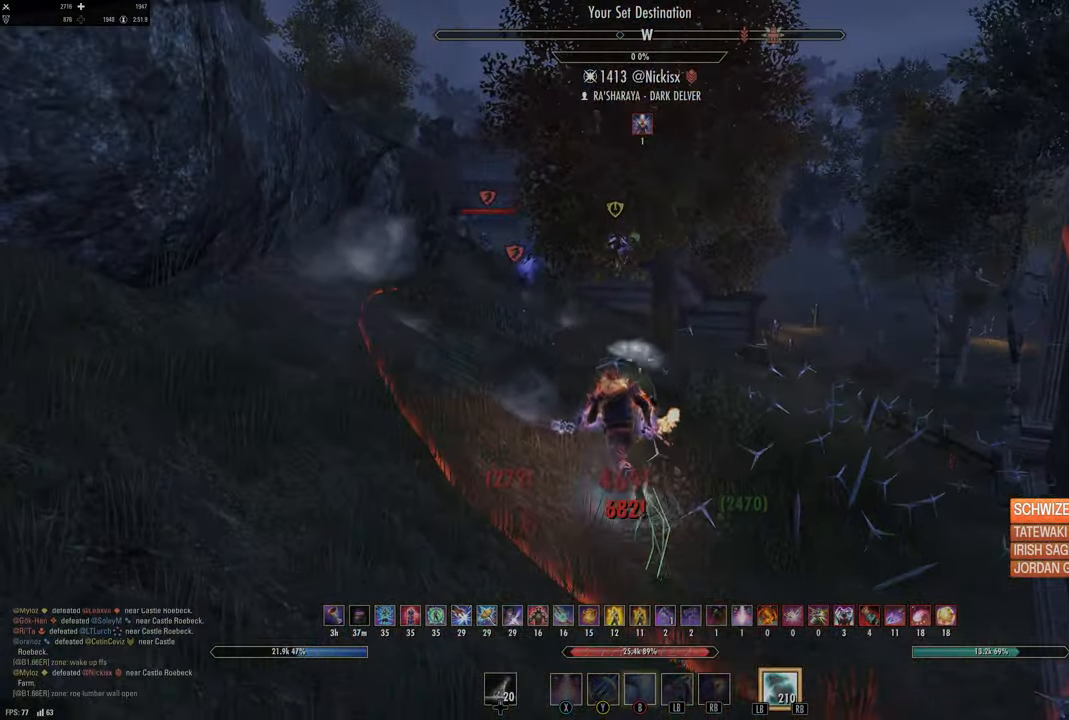
{"buttons": [], "left_stick": "up", "right_stick": "center", "events": [[50, "B", "down"], [100, "left_stick", "up"], [117, "B", "up"], [233, "right_stick", "left"], [250, "L3", "down"], [317, "right_stick", "up-left"], [417, "right_stick", "center"], [433, "L3", "up"]]}
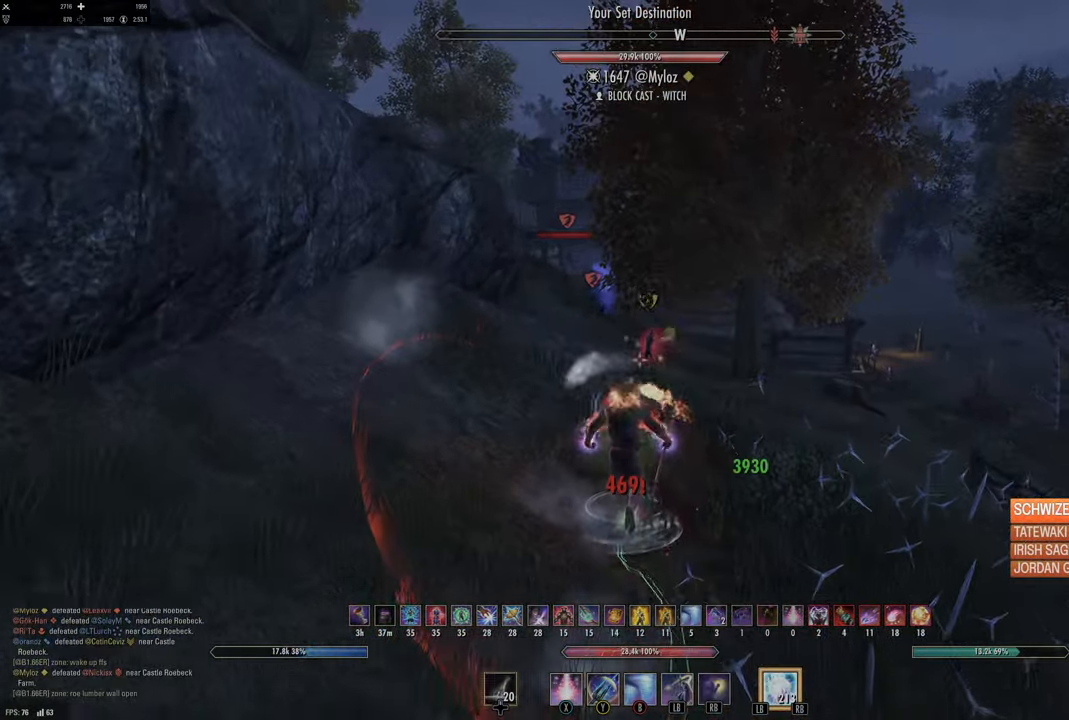
{"buttons": [], "left_stick": "up", "right_stick": "up-left", "events": [[33, "right_stick", "up-left"], [217, "right_stick", "center"], [367, "right_stick", "up-left"]]}
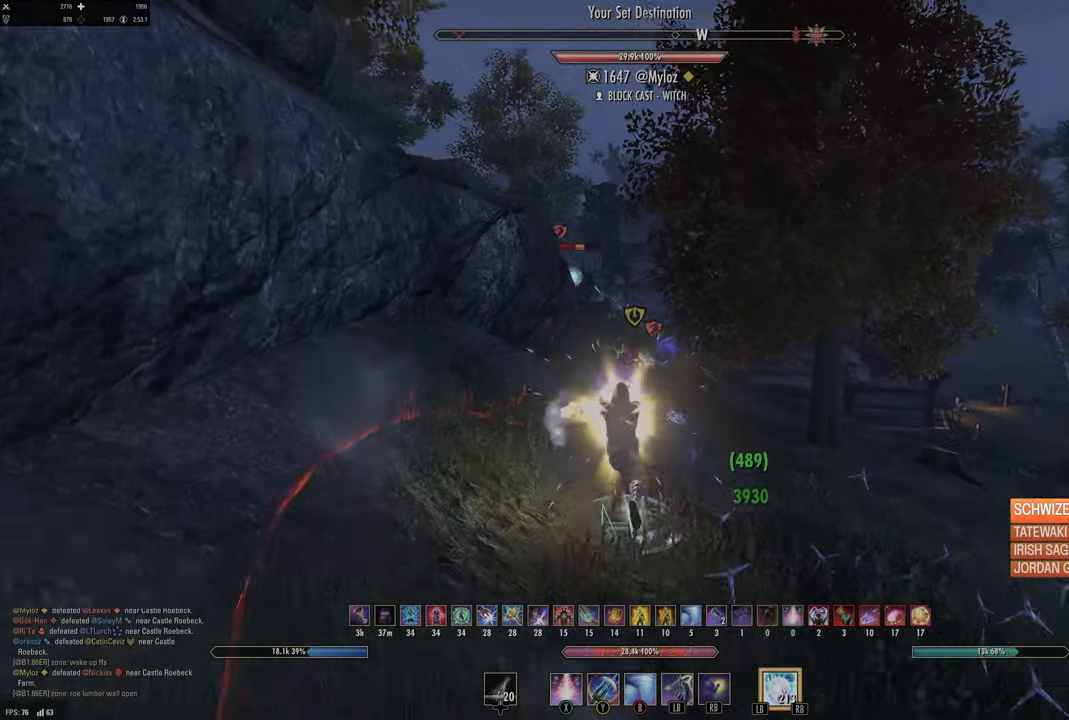
{"buttons": [], "left_stick": "up", "right_stick": "center", "events": [[83, "right_stick", "center"], [200, "R2", "down"], [350, "R2", "up"], [383, "L1", "down"], [383, "L2", "down"], [467, "L1", "up"], [467, "L2", "up"]]}
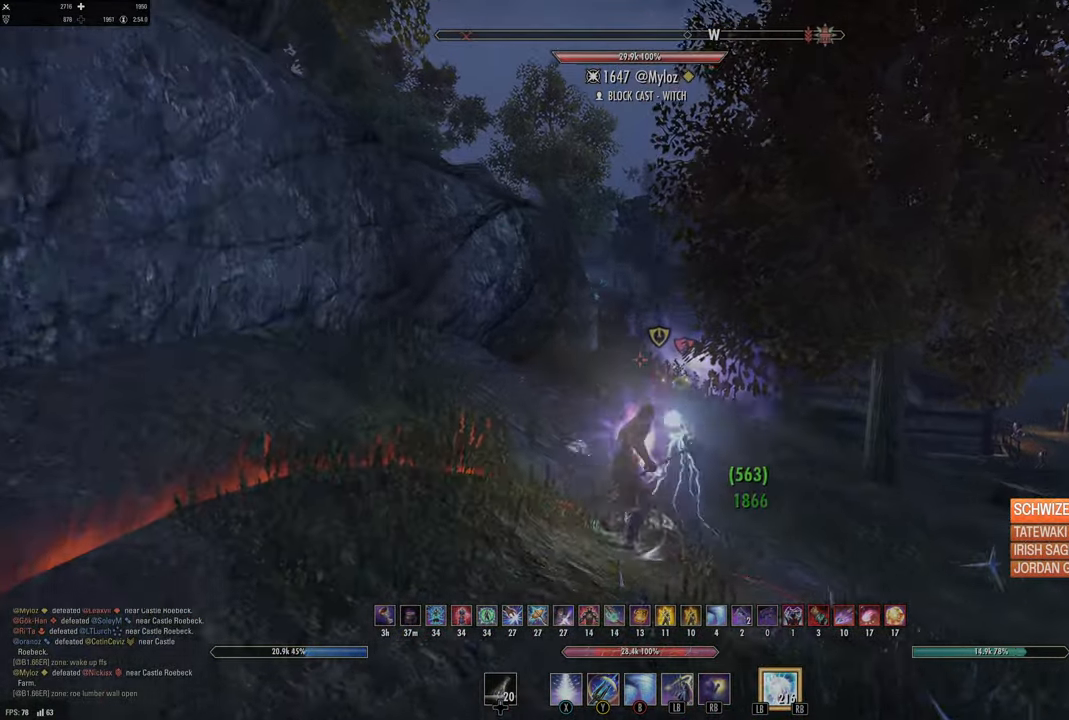
{"buttons": [], "left_stick": "up-right", "right_stick": "left", "events": [[50, "L1", "down"], [150, "L1", "up"], [150, "right_stick", "left"], [267, "L3", "down"], [450, "L3", "up"], [450, "left_stick", "up-right"]]}